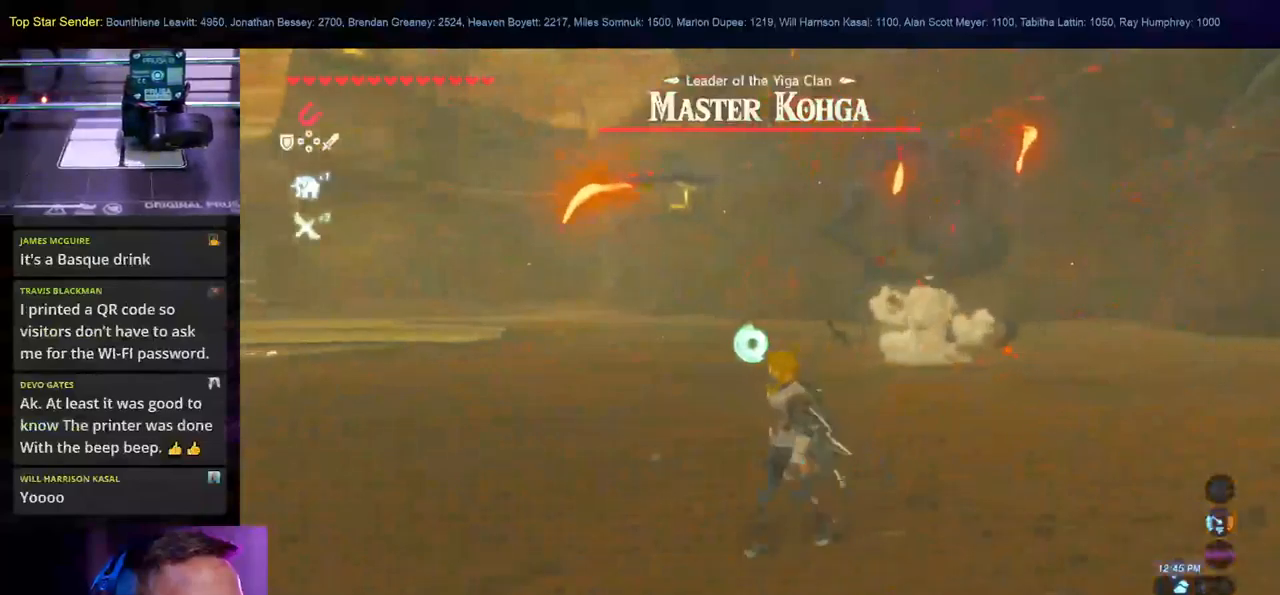
Gameplay with a controller (Nintendo layout); each line is a JSON object with the inputs held at the frame after it. "events" lists button and stick changes between this image and that frame as [ms after this image, input, new state], when the widget could be followed in between. Not read: L1 L2 L3 R1 R2 R3.
{"buttons": [], "left_stick": "center", "right_stick": "center", "events": []}
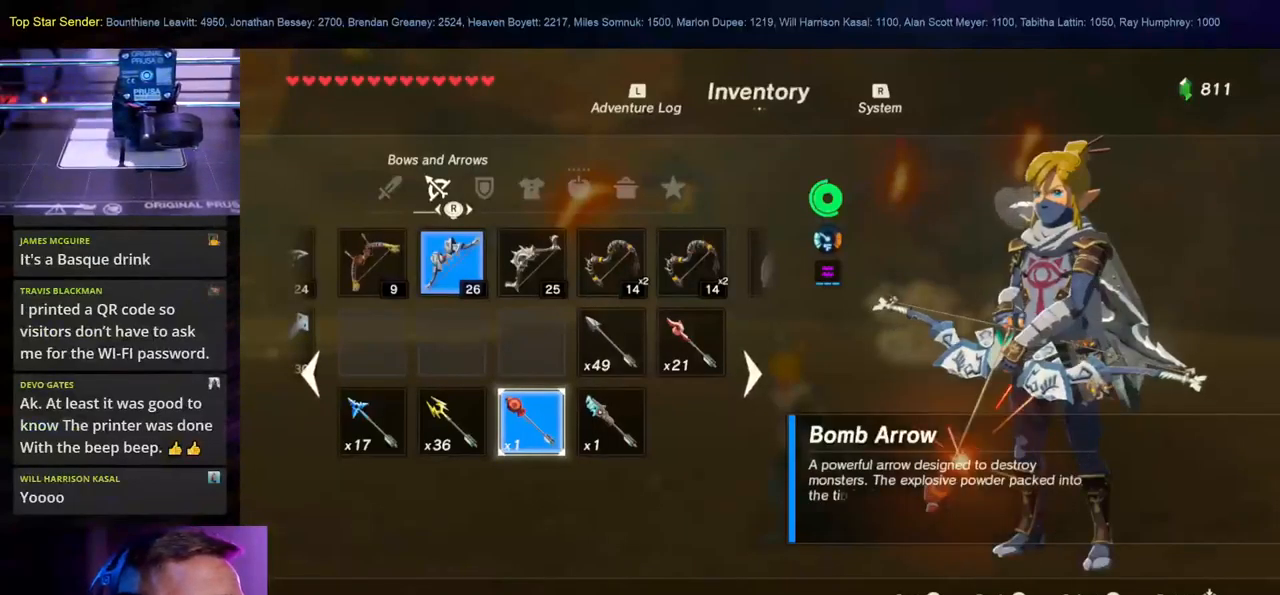
{"buttons": [], "left_stick": "center", "right_stick": "center", "events": []}
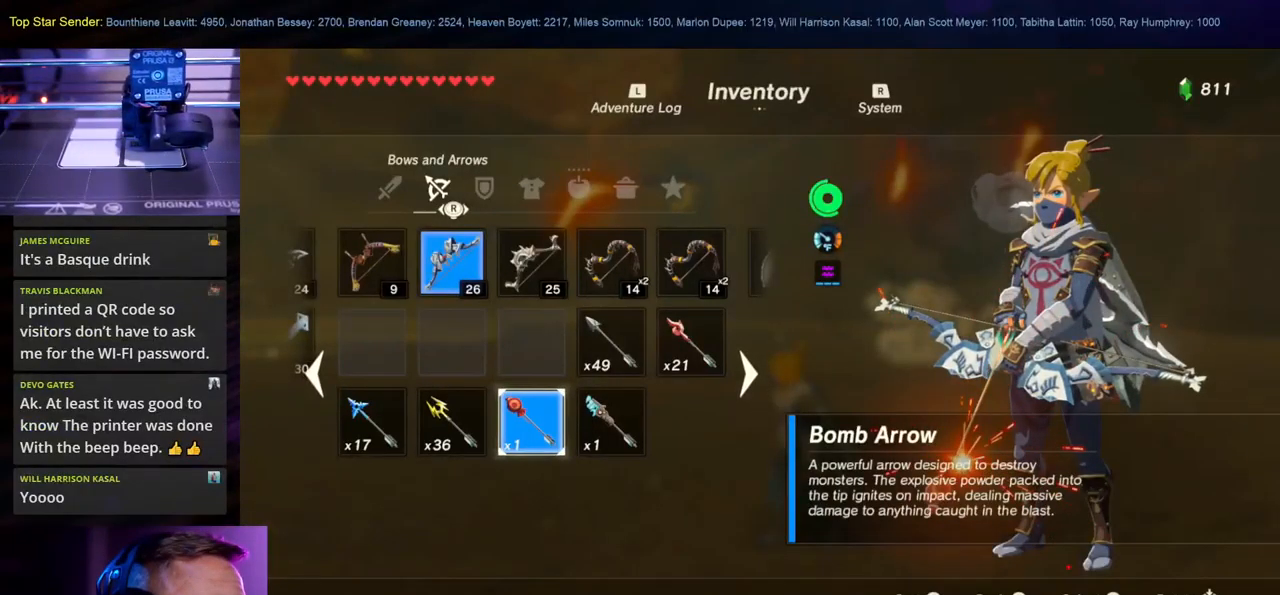
{"buttons": [], "left_stick": "center", "right_stick": "center", "events": []}
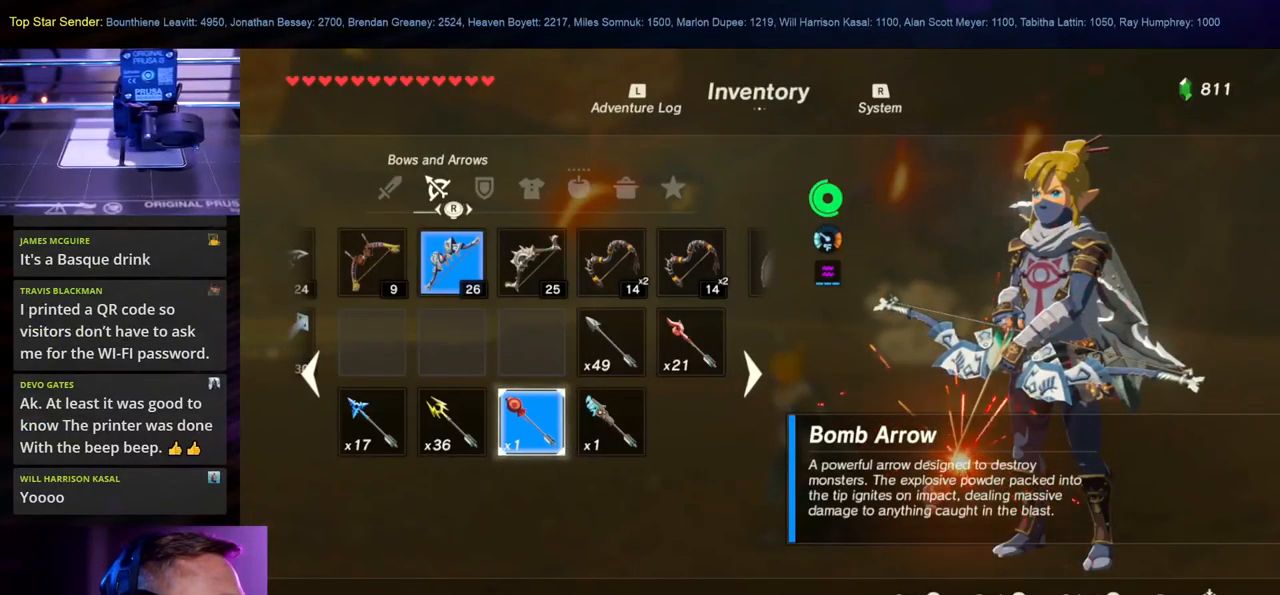
{"buttons": [], "left_stick": "center", "right_stick": "center", "events": []}
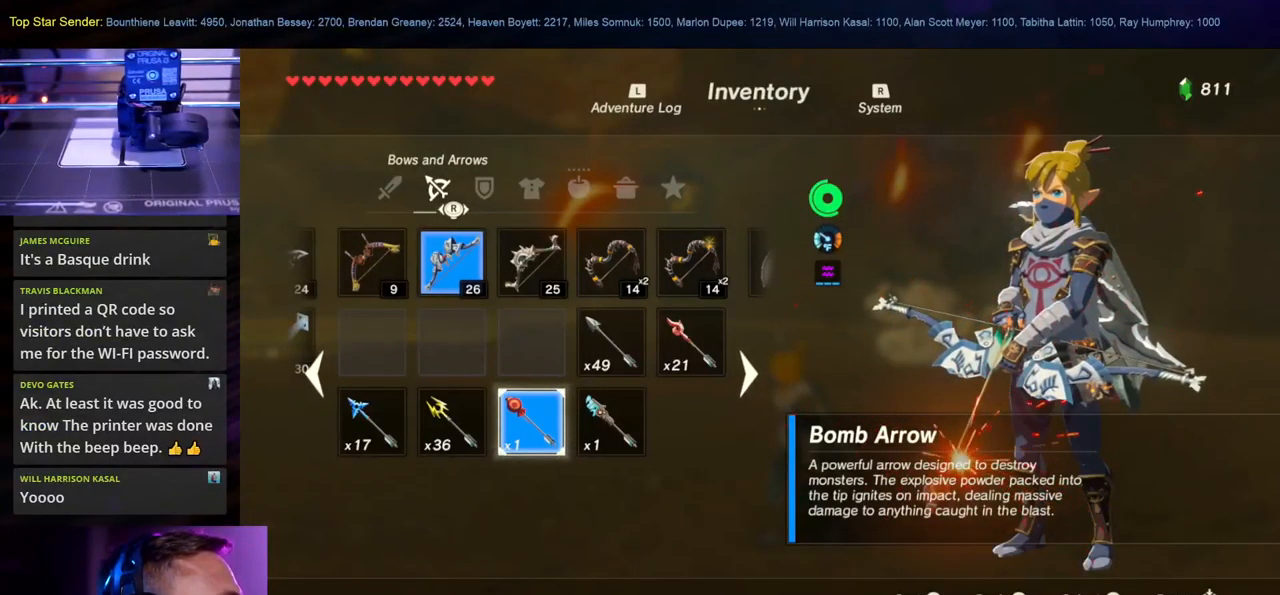
{"buttons": [], "left_stick": "center", "right_stick": "center", "events": []}
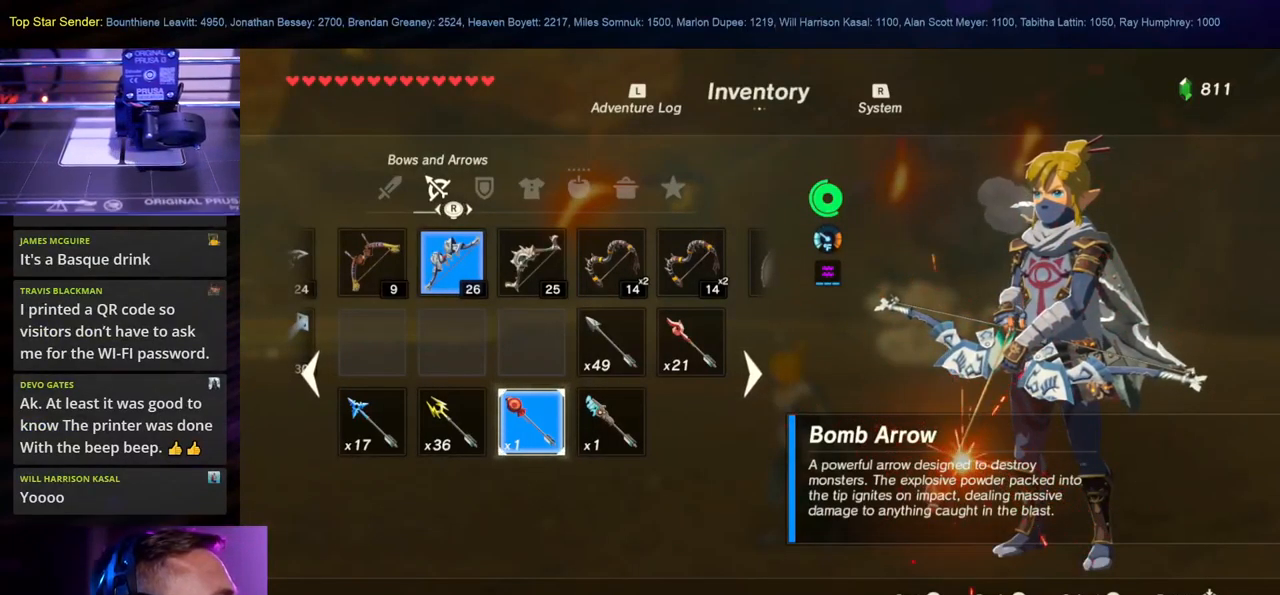
{"buttons": [], "left_stick": "center", "right_stick": "center", "events": []}
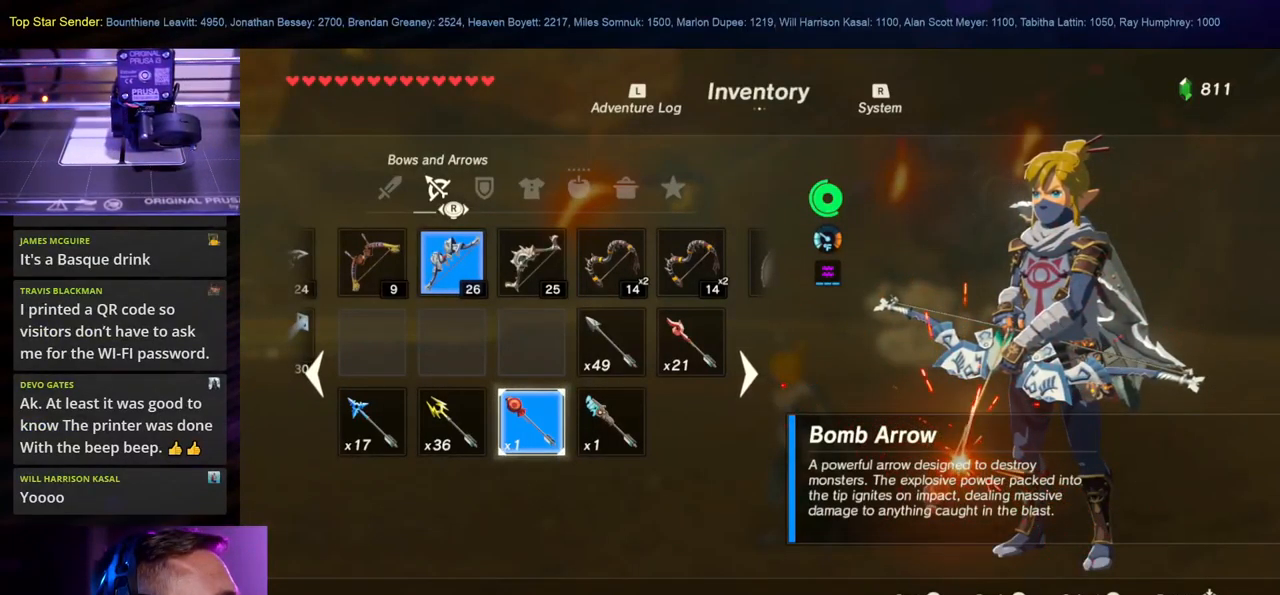
{"buttons": [], "left_stick": "center", "right_stick": "center", "events": []}
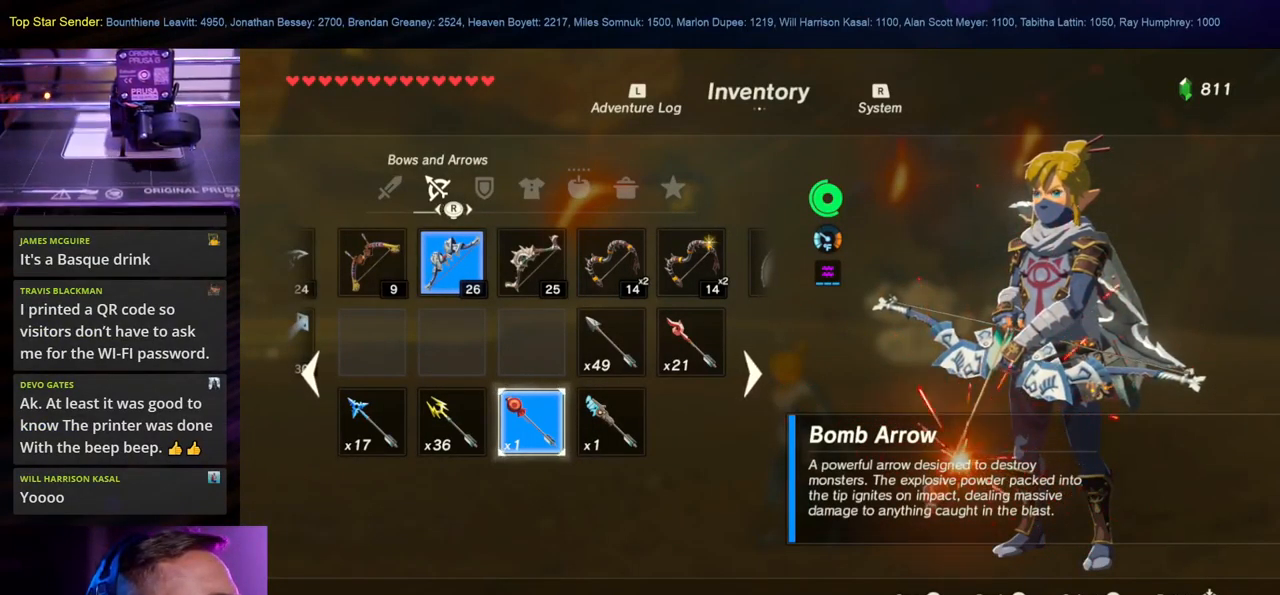
{"buttons": [], "left_stick": "center", "right_stick": "center", "events": []}
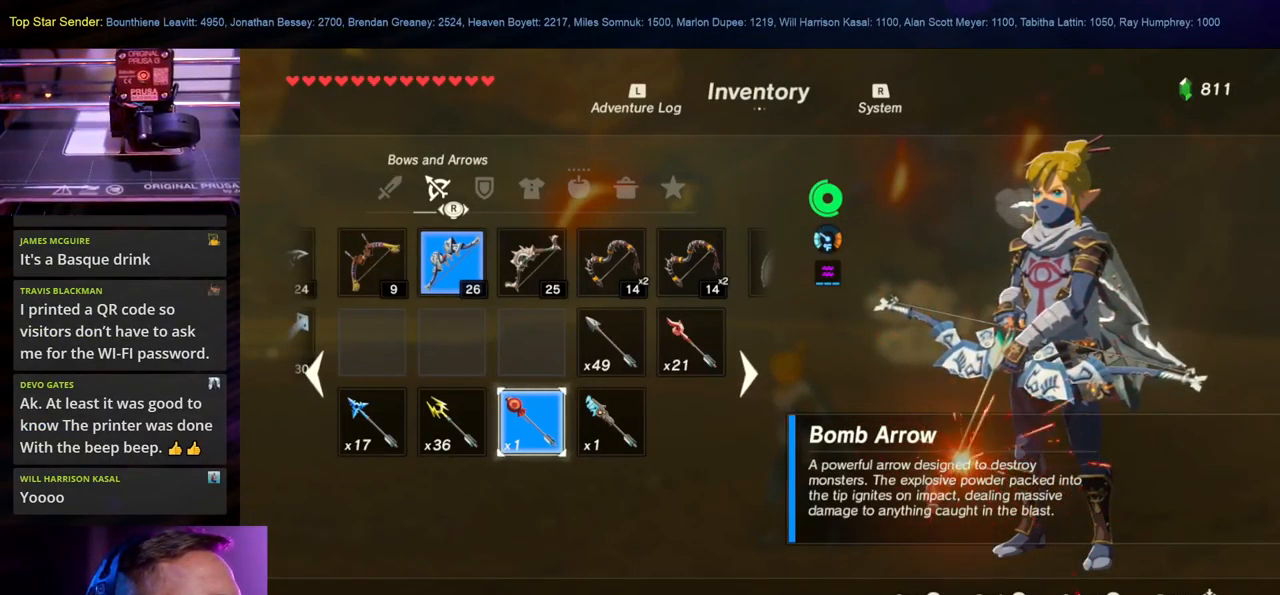
{"buttons": [], "left_stick": "center", "right_stick": "center", "events": [[83, "left_stick", "left"], [267, "left_stick", "center"]]}
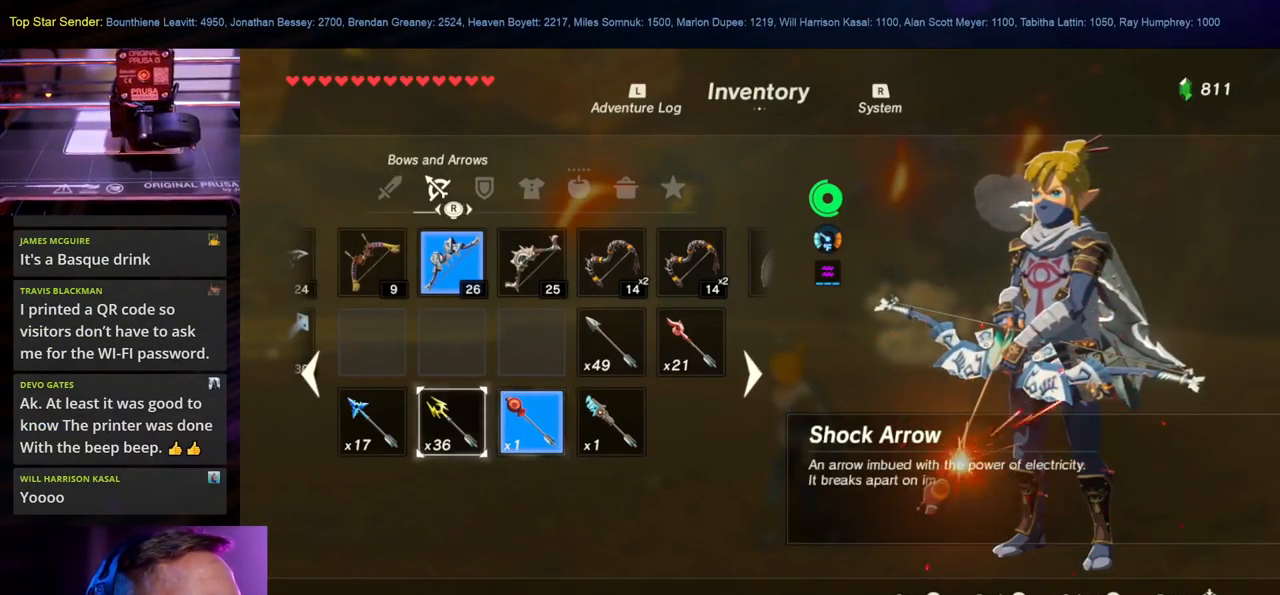
{"buttons": ["A"], "left_stick": "center", "right_stick": "center", "events": [[483, "A", "down"]]}
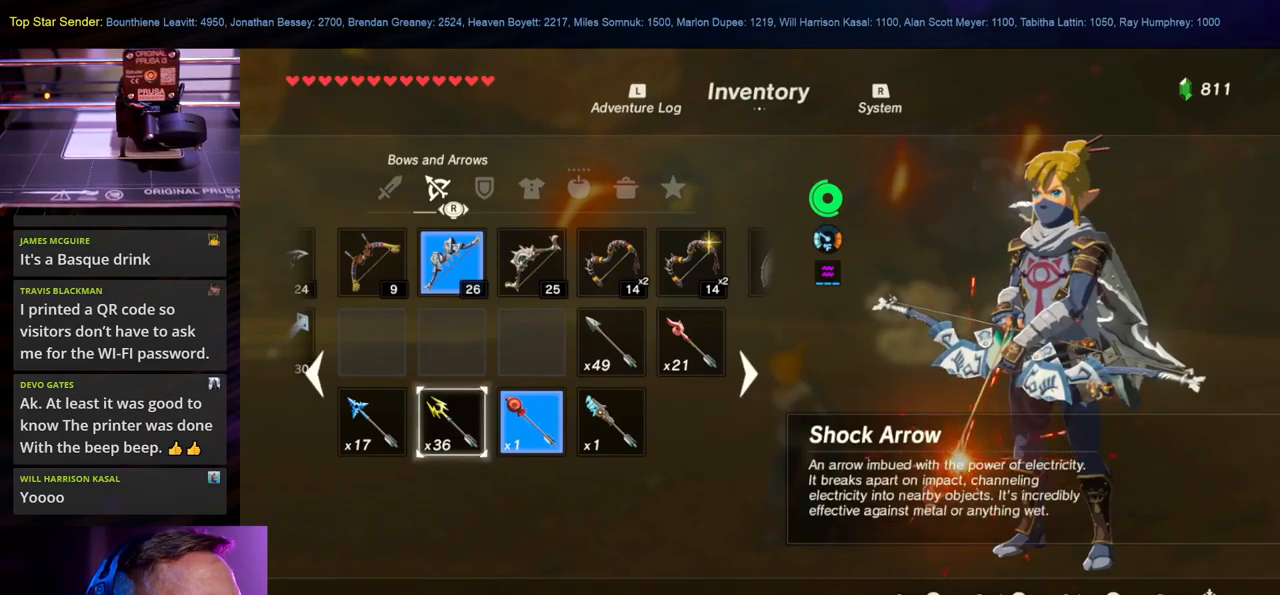
{"buttons": [], "left_stick": "center", "right_stick": "center", "events": [[100, "A", "up"]]}
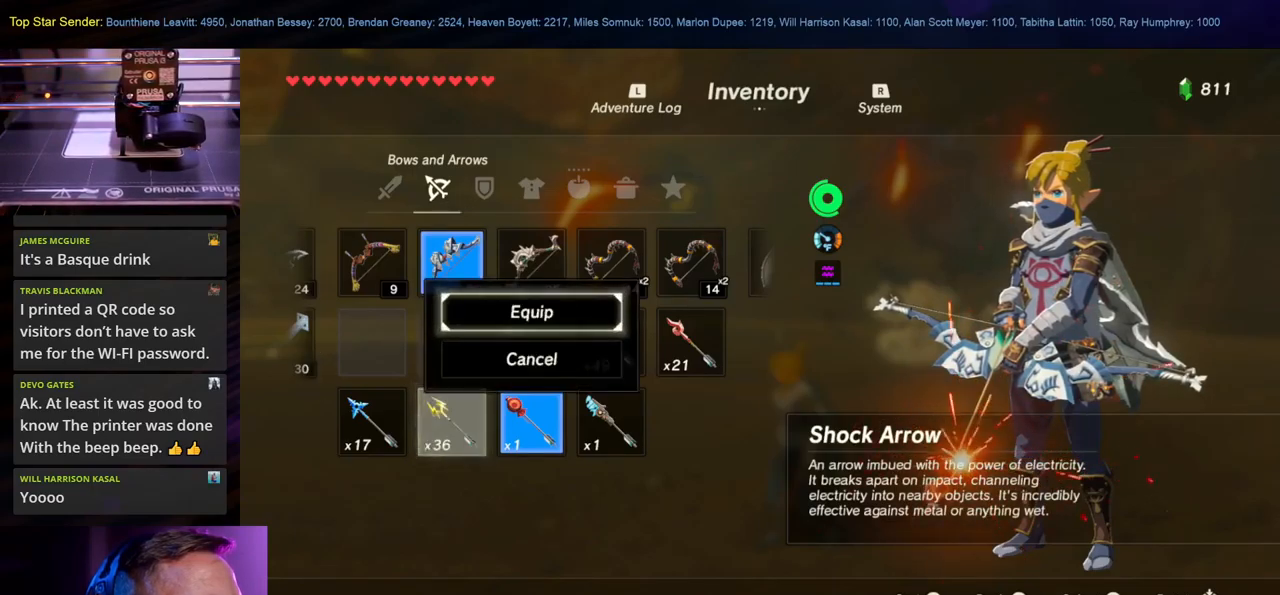
{"buttons": [], "left_stick": "center", "right_stick": "center", "events": [[217, "A", "down"], [333, "A", "up"]]}
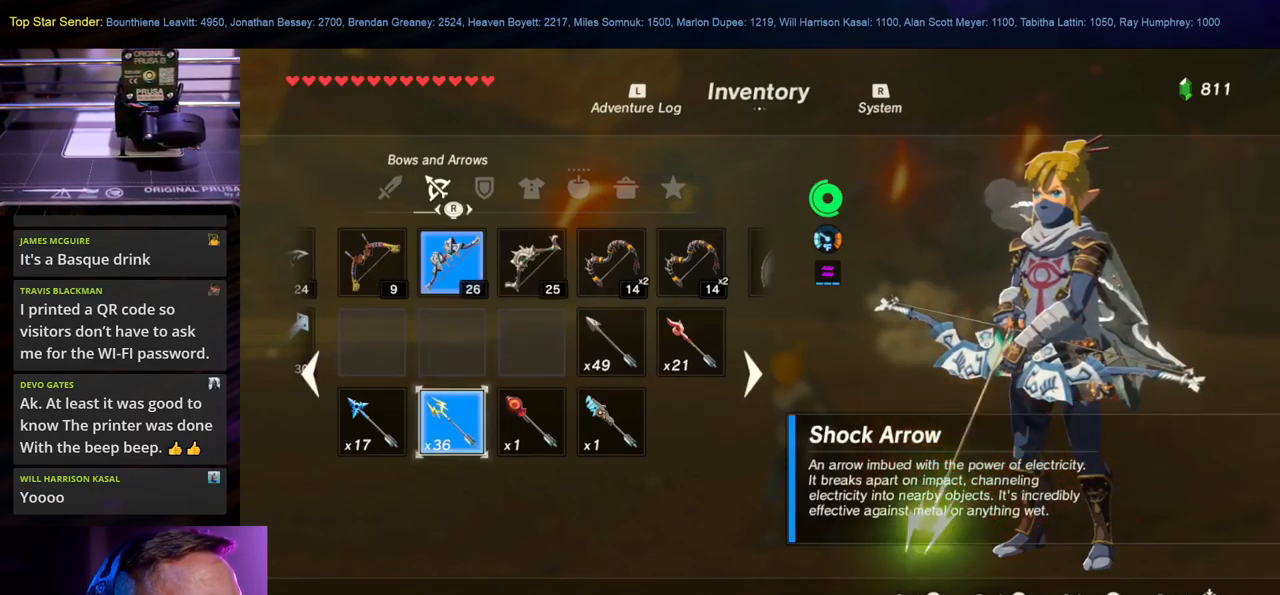
{"buttons": ["B"], "left_stick": "center", "right_stick": "center", "events": [[100, "right_stick", "right"], [183, "left_stick", "left"], [183, "right_stick", "center"], [350, "left_stick", "center"], [417, "B", "down"]]}
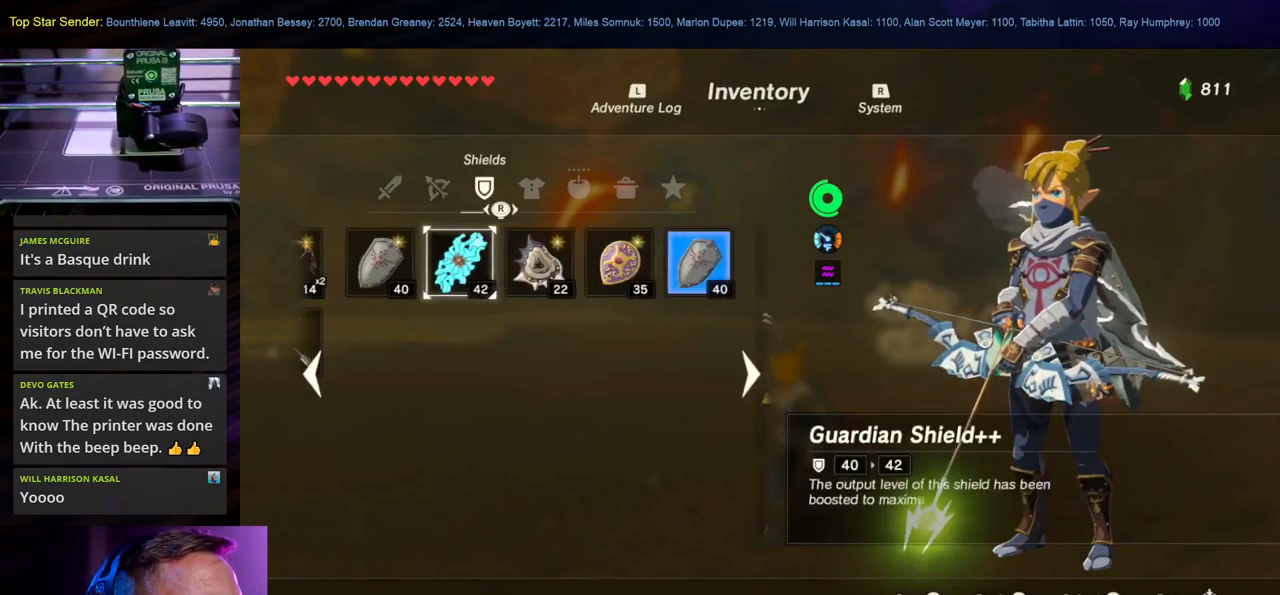
{"buttons": [], "left_stick": "left", "right_stick": "center", "events": [[50, "B", "up"], [133, "left_stick", "left"], [200, "right_stick", "up-right"], [383, "right_stick", "center"]]}
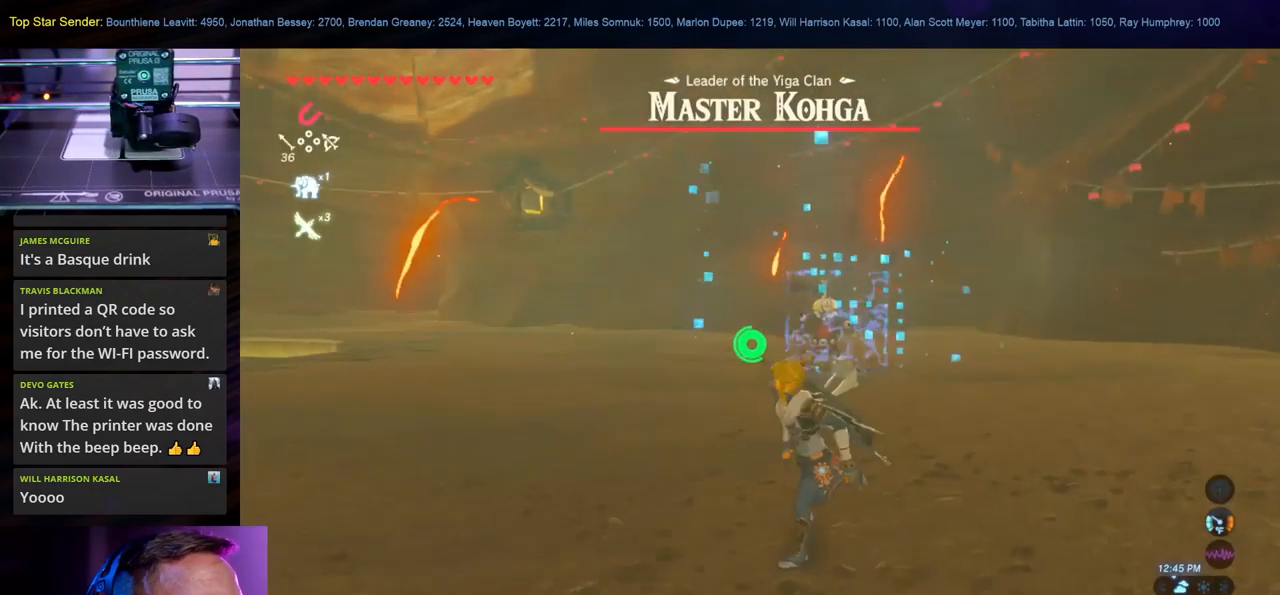
{"buttons": [], "left_stick": "left", "right_stick": "right", "events": [[150, "right_stick", "right"], [250, "right_stick", "center"], [483, "right_stick", "right"]]}
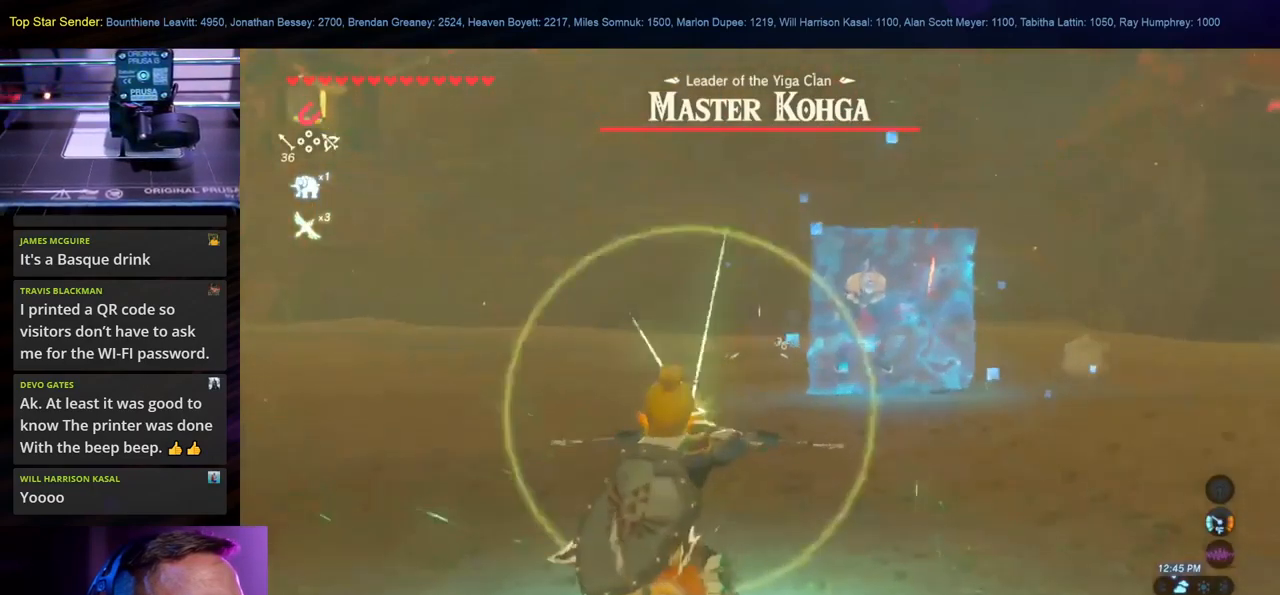
{"buttons": [], "left_stick": "left", "right_stick": "center", "events": [[300, "right_stick", "center"]]}
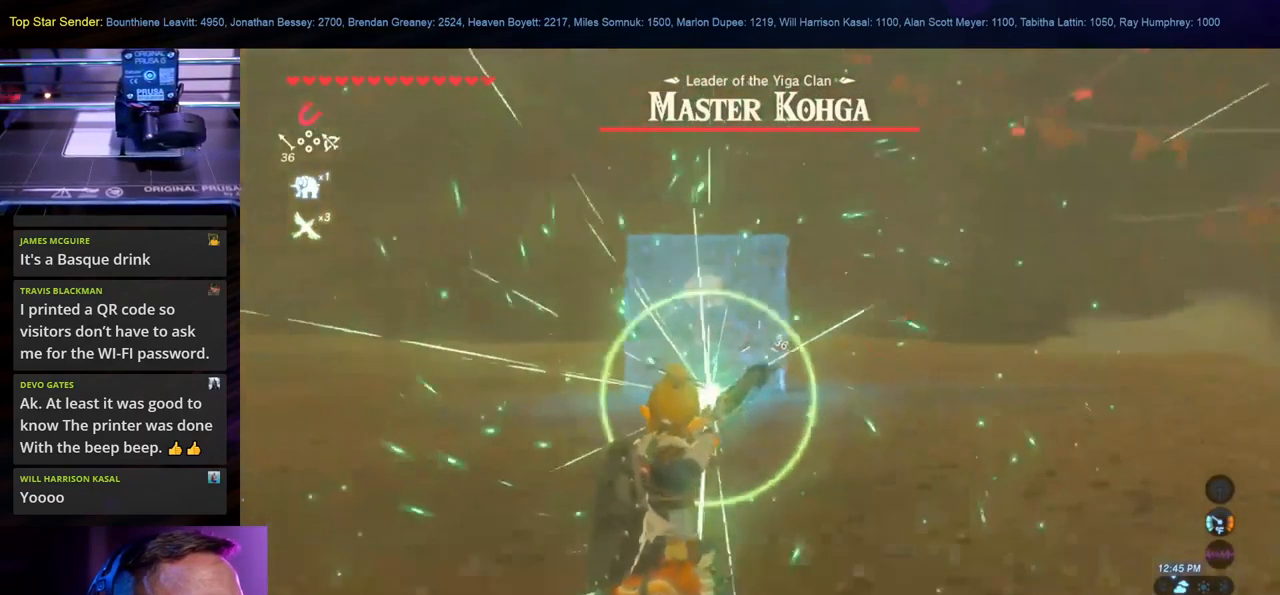
{"buttons": [], "left_stick": "left", "right_stick": "right", "events": [[433, "right_stick", "right"]]}
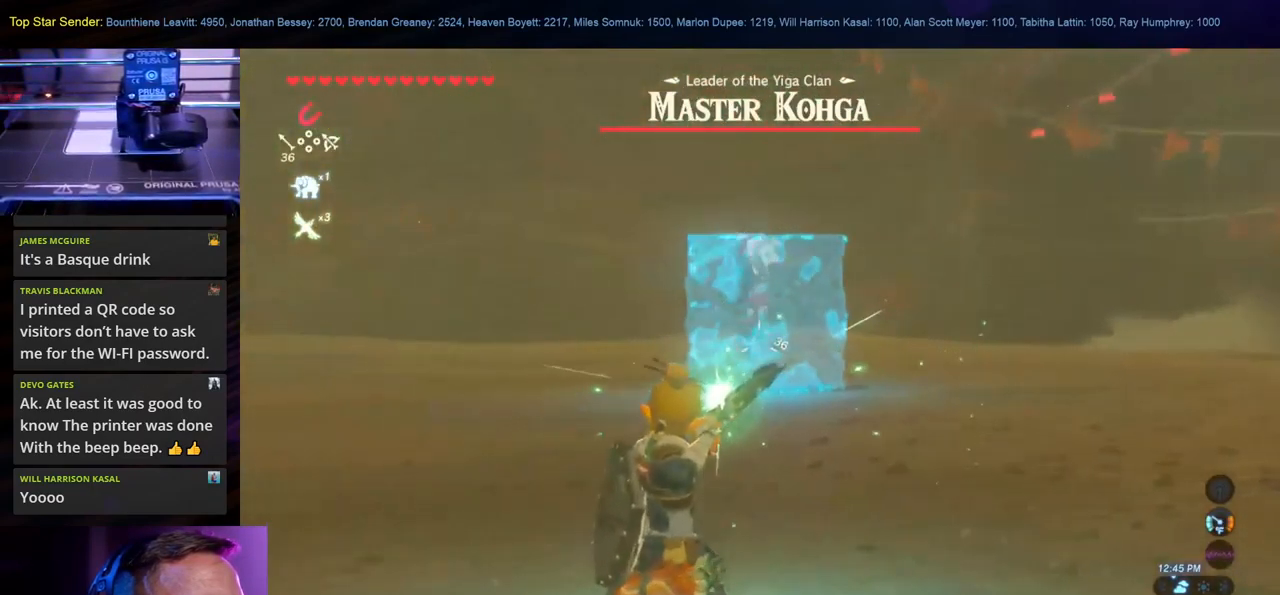
{"buttons": [], "left_stick": "down-left", "right_stick": "center", "events": [[400, "left_stick", "down-left"], [483, "right_stick", "center"]]}
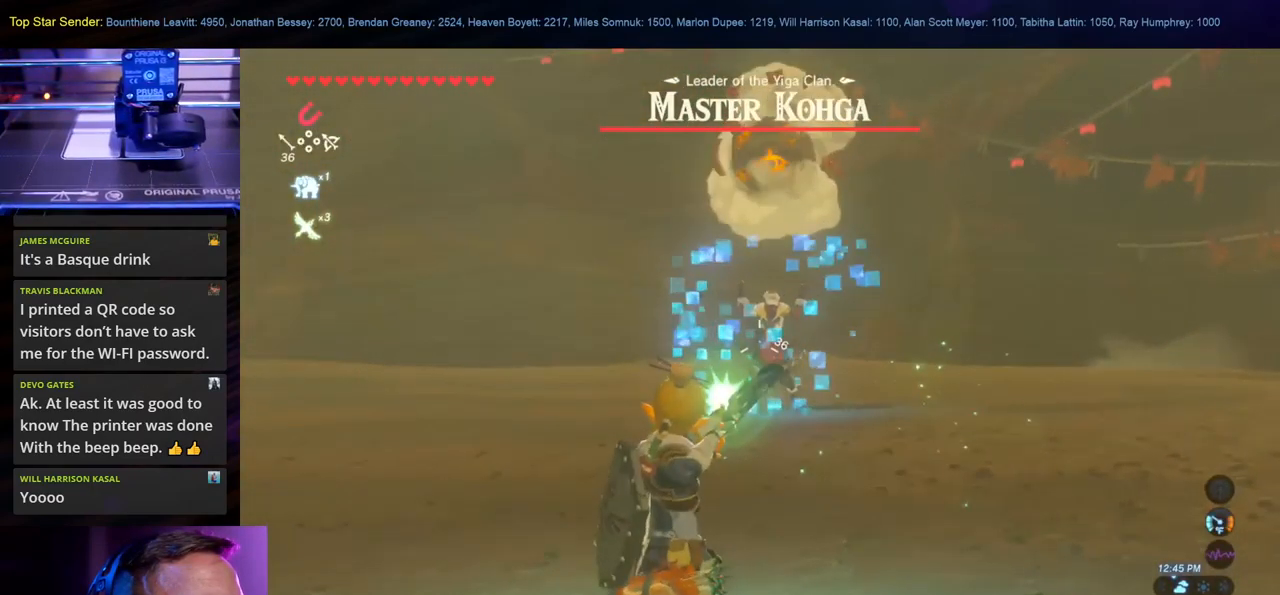
{"buttons": [], "left_stick": "down-left", "right_stick": "center", "events": [[100, "right_stick", "right"], [367, "right_stick", "center"]]}
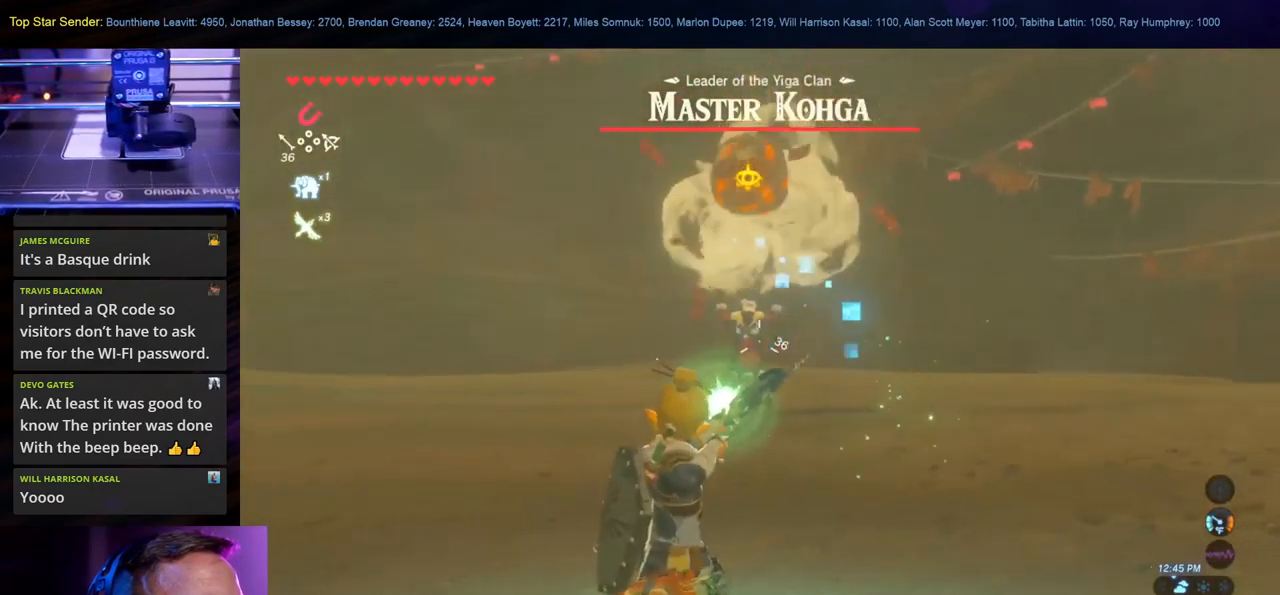
{"buttons": [], "left_stick": "down-left", "right_stick": "center", "events": []}